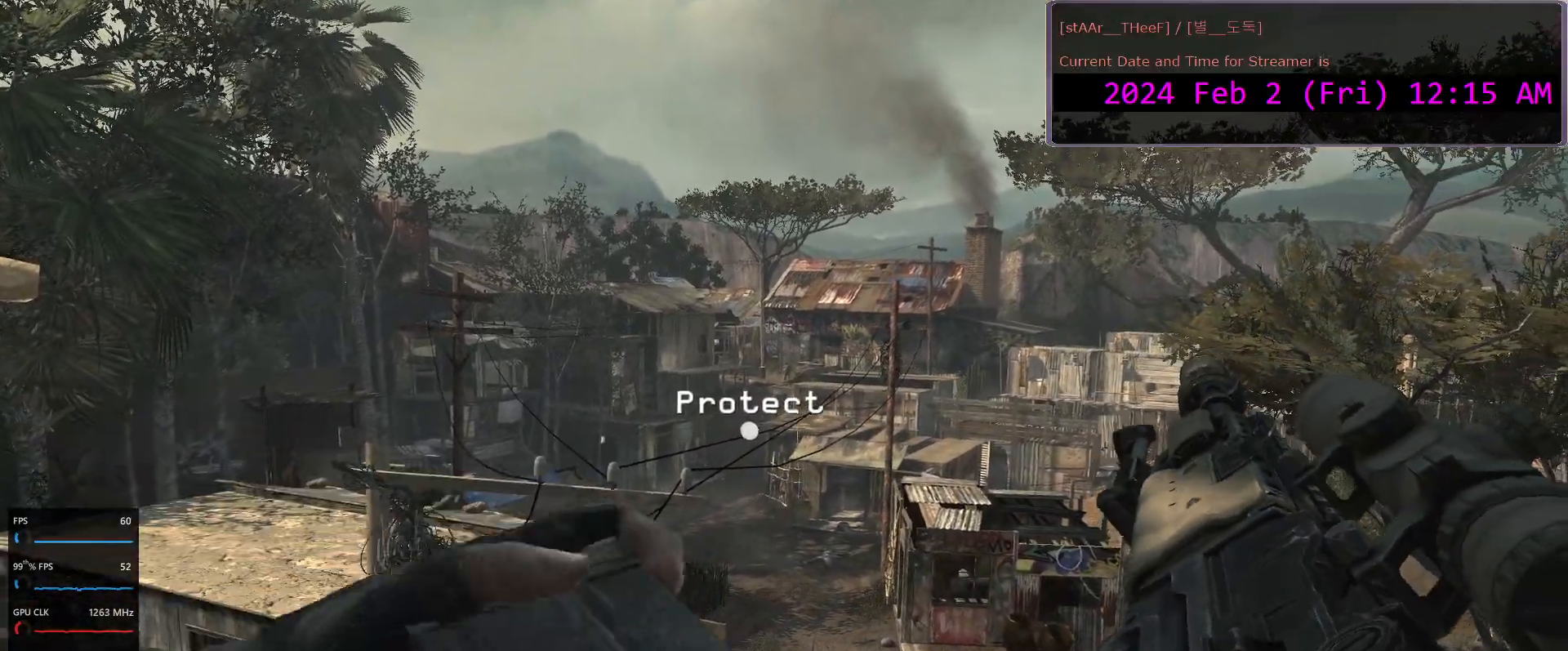
Gameplay with keyboard and mouse; each line is a JSON object with the keys and mouse buttons held at the frame after it. "events" lists presses ("down") and releases ("up") of "1", "2", "3", "4", "5", "a", "c", "d", "e", "f", "n", "q", "r", "s", "shift", "space", "tab", "w", "mouse_left", "mouse_wheel" and "mouse_right" between this image and that frame as [ms after this image, input, new state], when the widget could be followed in between. "mouse_left", "mouse_wheel", "mouse_right" = the "left", "wheel", "right" buttons of the "mouse" list. No other keys are recorded. "wheel" means that the mouse wheel is clicked or scrolled. Mouse movement is not recorded.
{"keys": [], "mouse": [], "events": []}
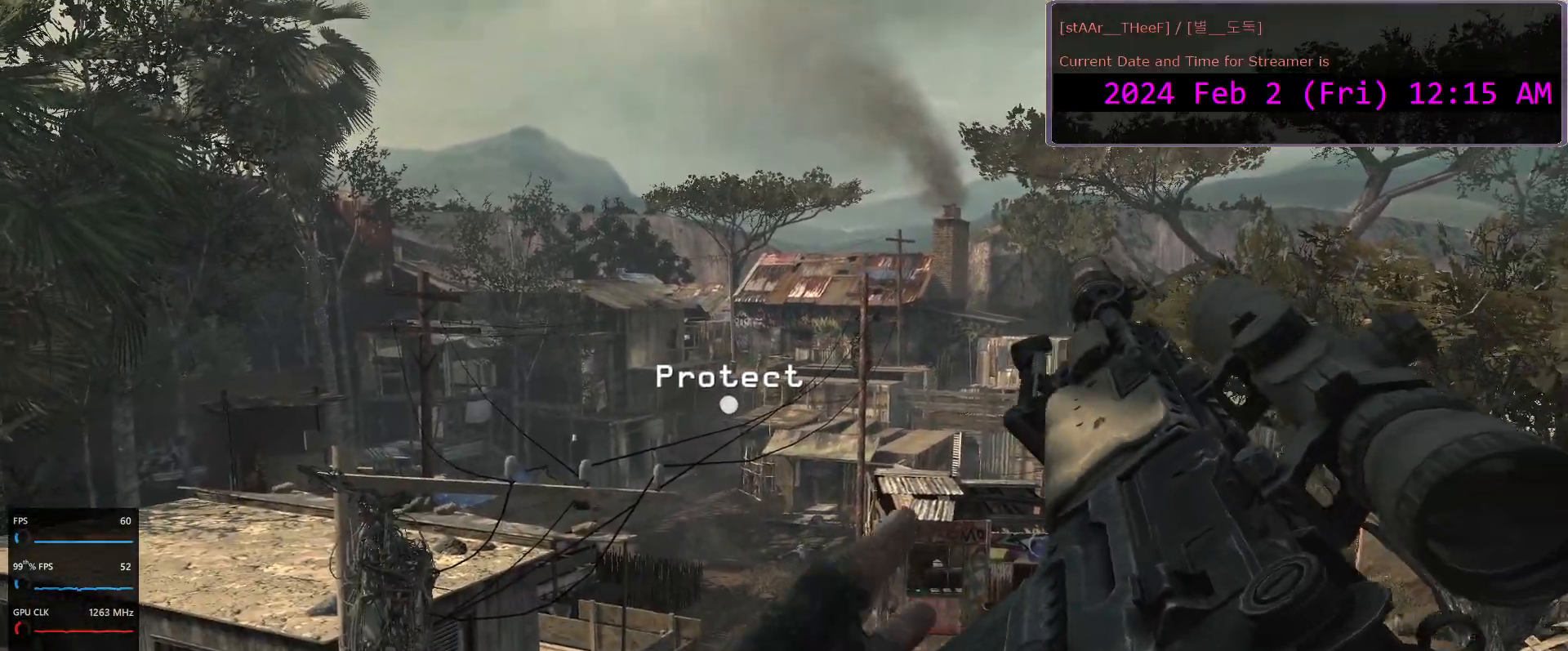
{"keys": [], "mouse": [], "events": [[400, "c", "down"], [500, "c", "up"]]}
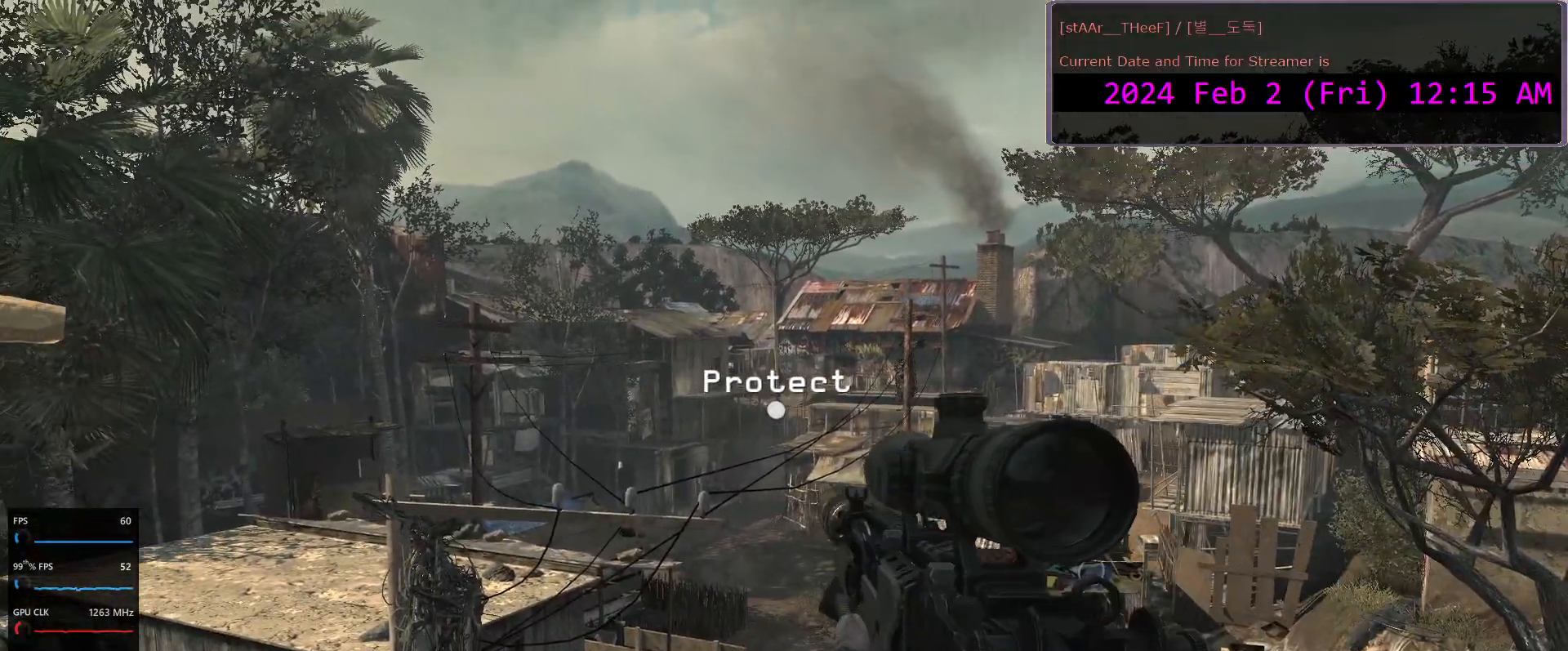
{"keys": [], "mouse": [], "events": [[150, "c", "down"], [267, "c", "up"], [367, "c", "down"], [433, "c", "up"]]}
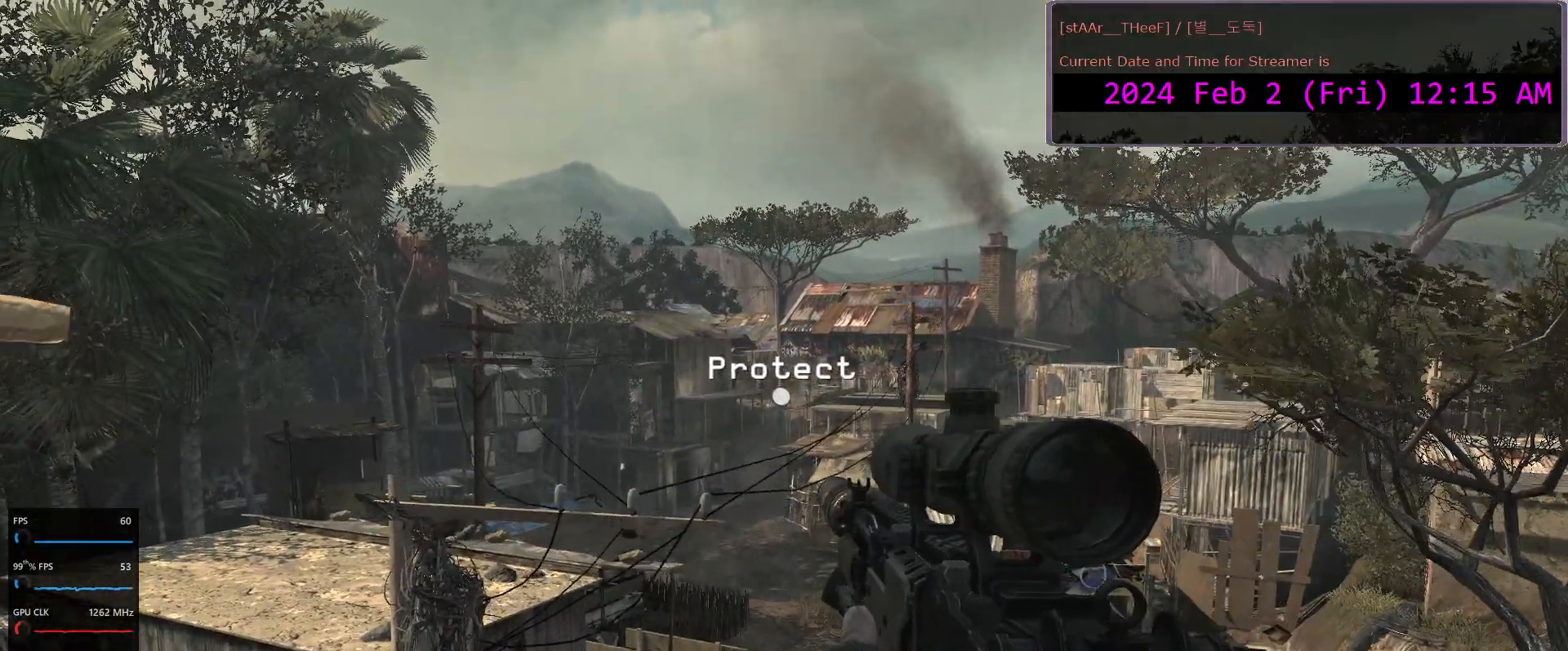
{"keys": [], "mouse": [], "events": [[33, "c", "down"], [117, "c", "up"], [283, "c", "down"], [367, "c", "up"]]}
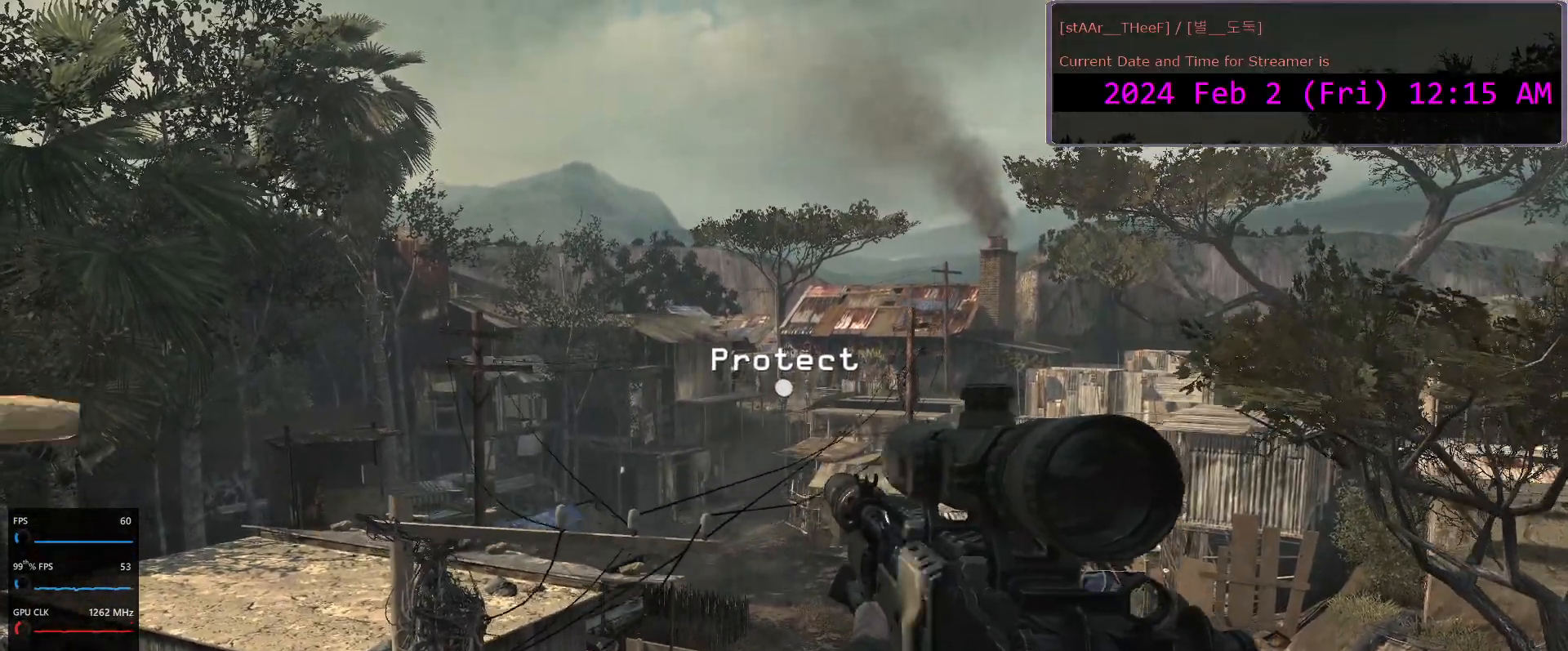
{"keys": ["f"], "mouse": [], "events": [[17, "c", "down"], [83, "c", "up"], [450, "f", "down"]]}
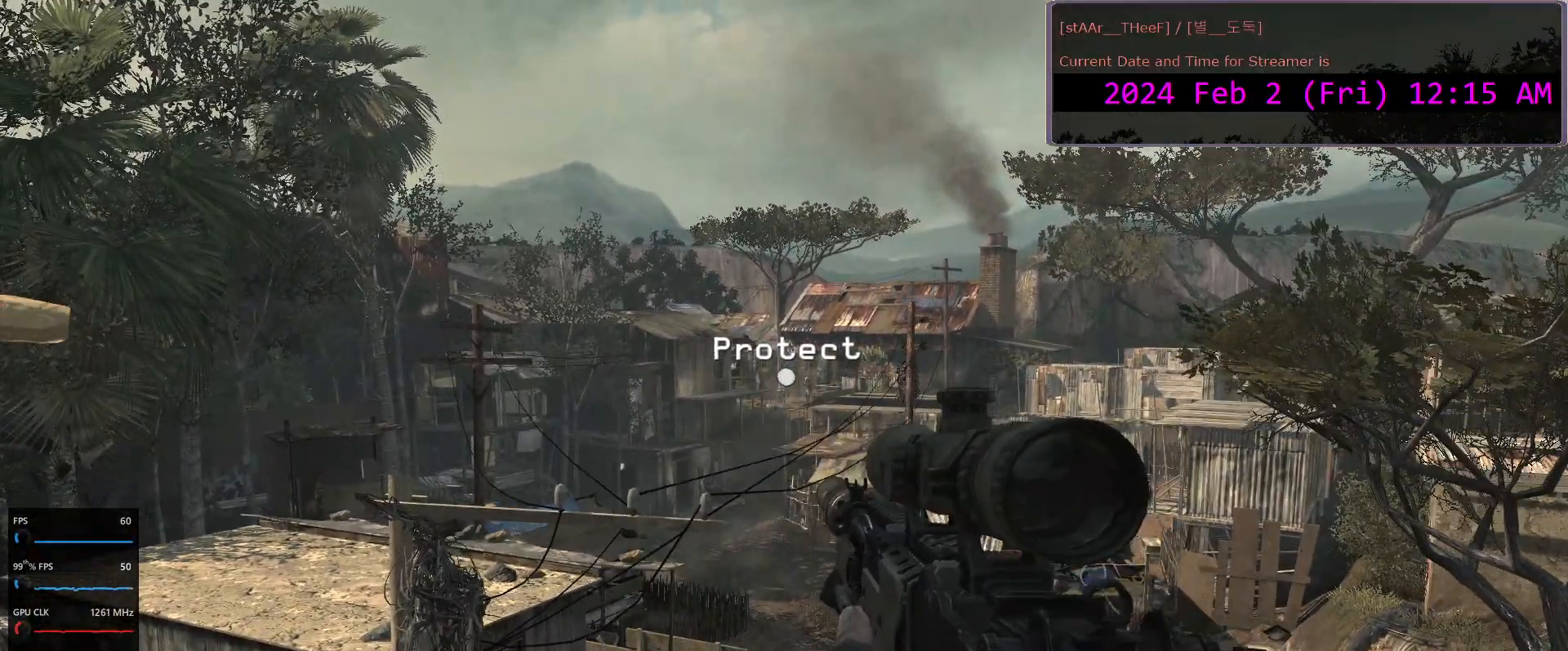
{"keys": [], "mouse": [], "events": [[17, "f", "up"]]}
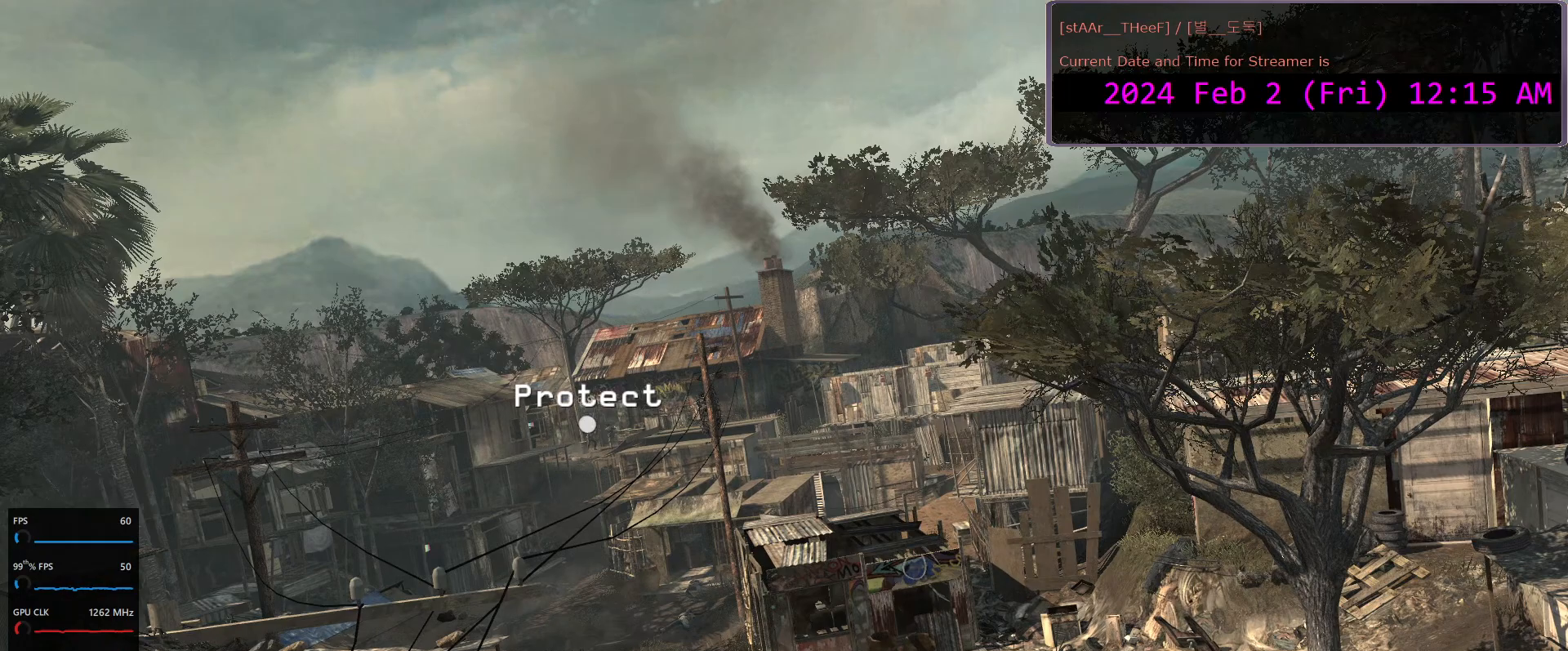
{"keys": [], "mouse": [], "events": []}
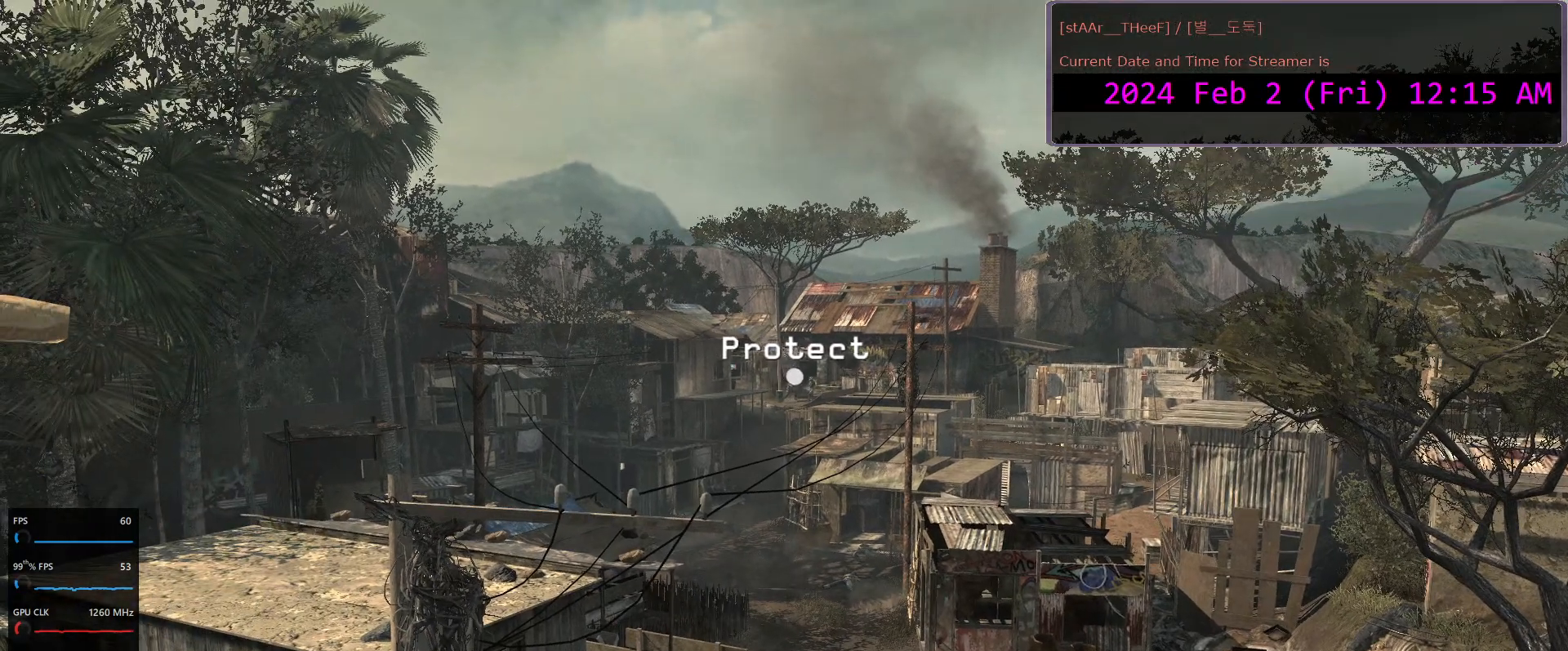
{"keys": [], "mouse": [], "events": [[317, "mouse_right", "down"], [433, "mouse_right", "up"]]}
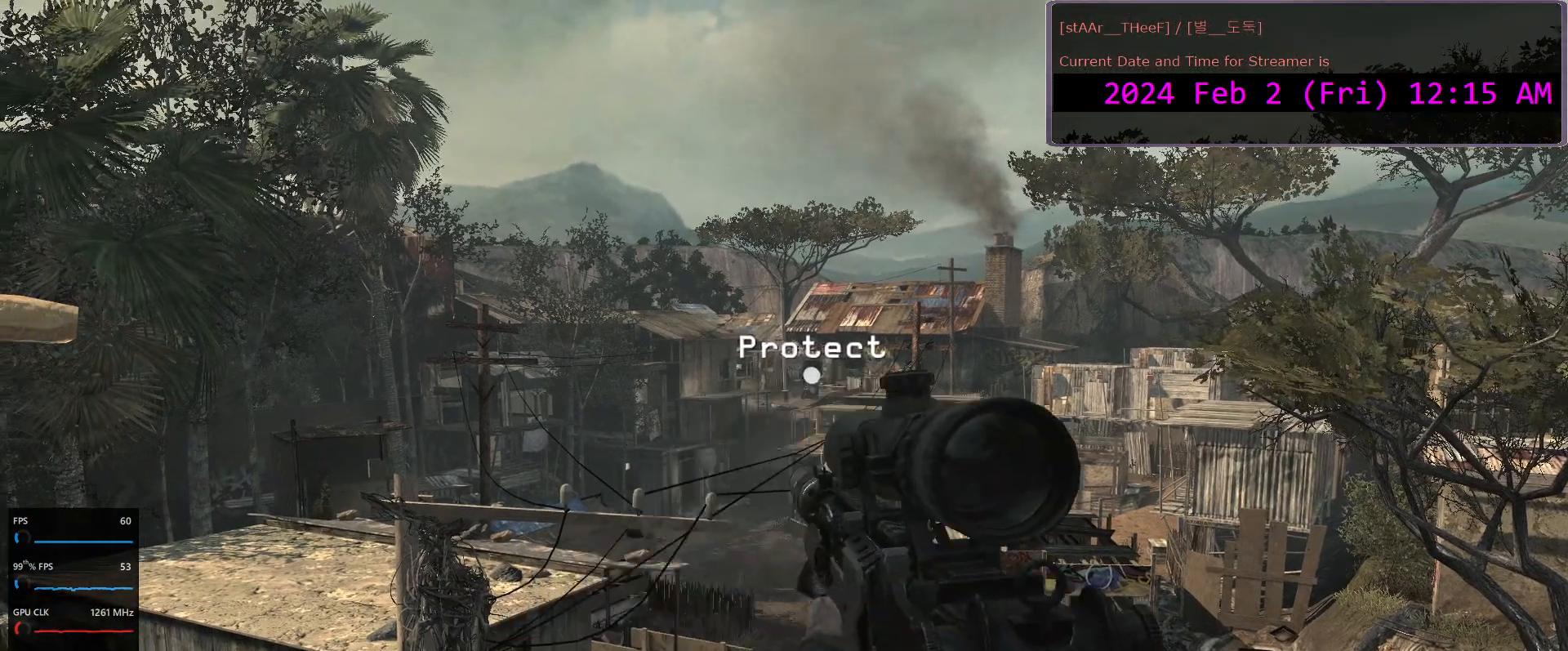
{"keys": [], "mouse": ["right"], "events": [[150, "mouse_right", "down"], [200, "mouse_right", "up"], [433, "mouse_right", "down"]]}
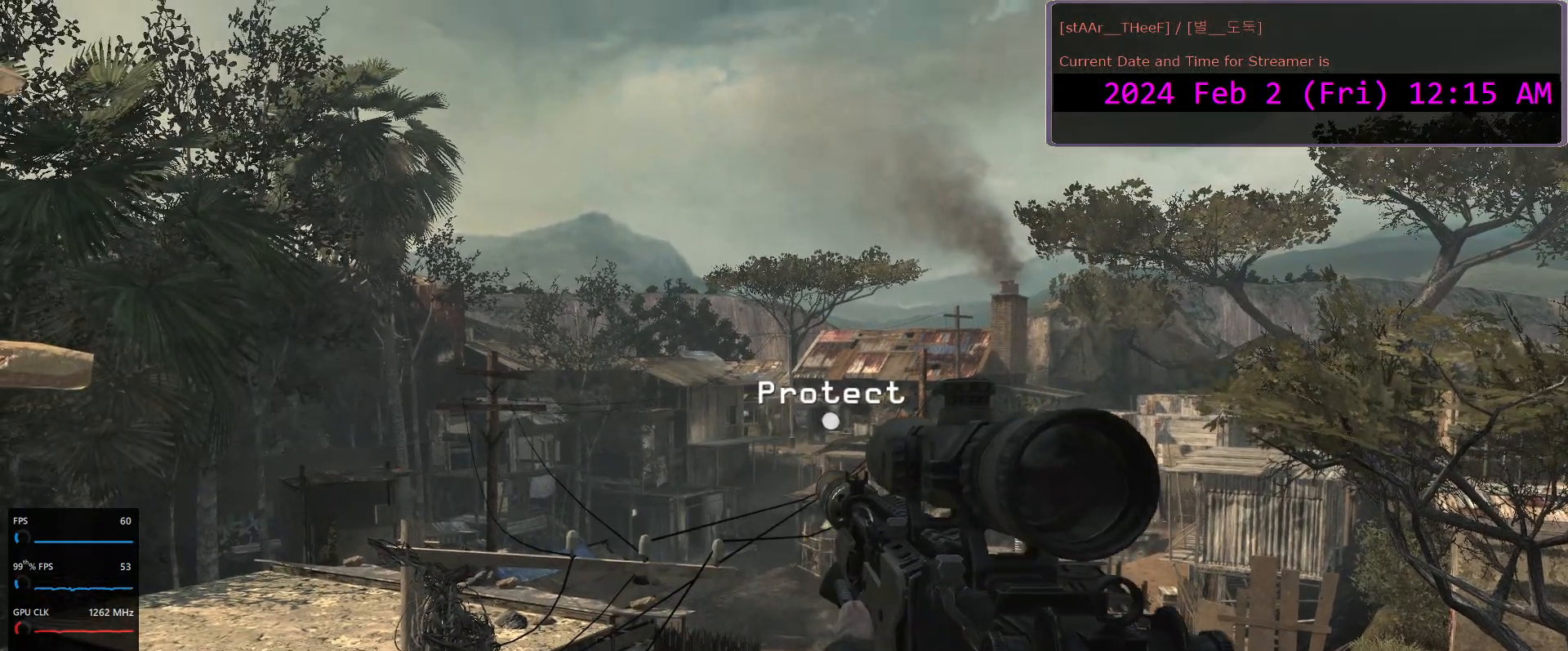
{"keys": [], "mouse": ["right"], "events": []}
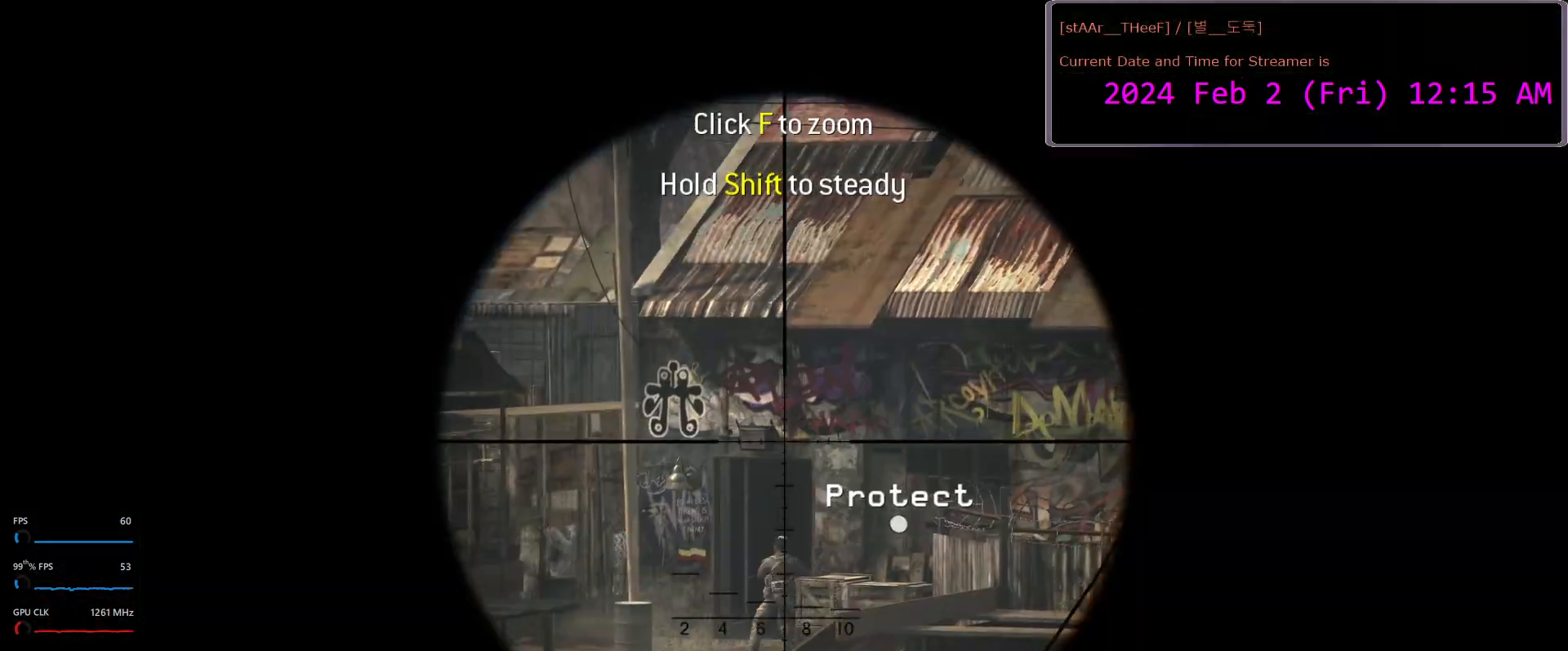
{"keys": [], "mouse": ["right"], "events": []}
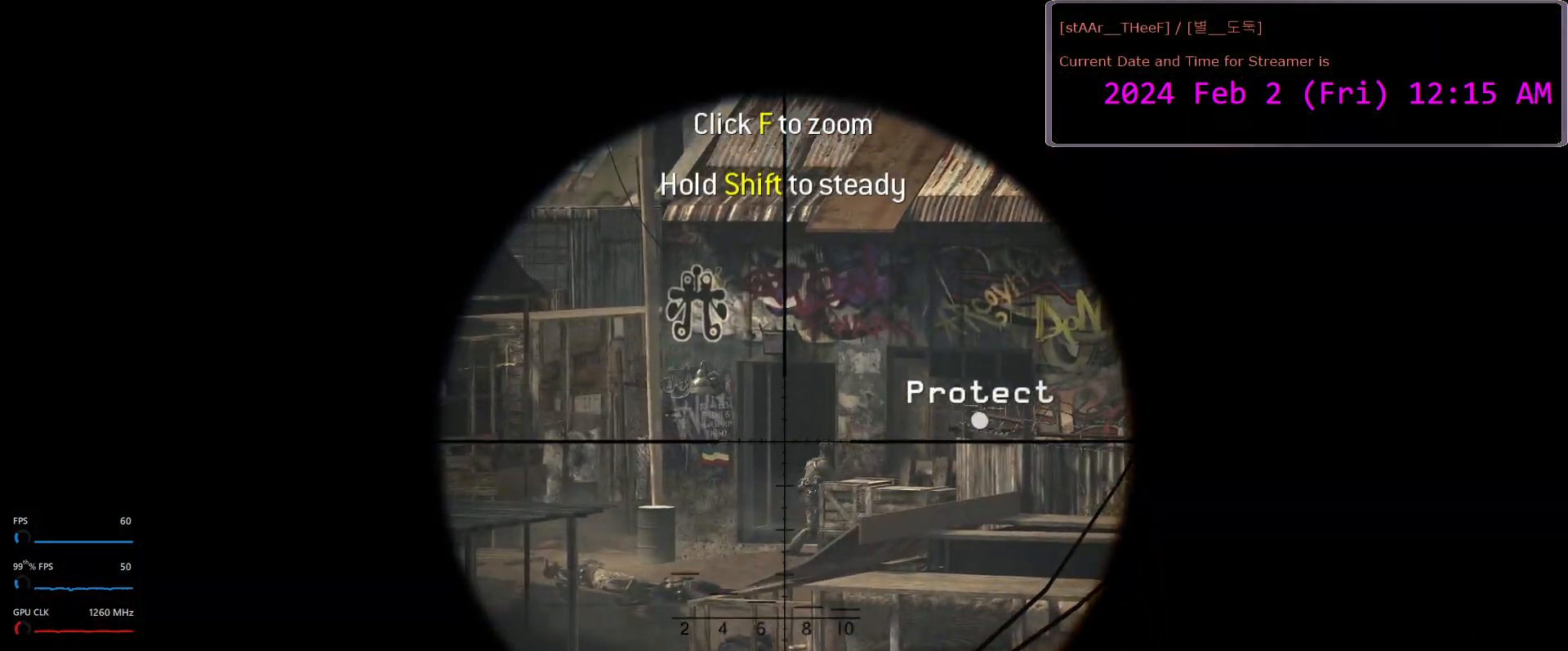
{"keys": [], "mouse": ["right"], "events": [[267, "f", "down"], [350, "f", "up"]]}
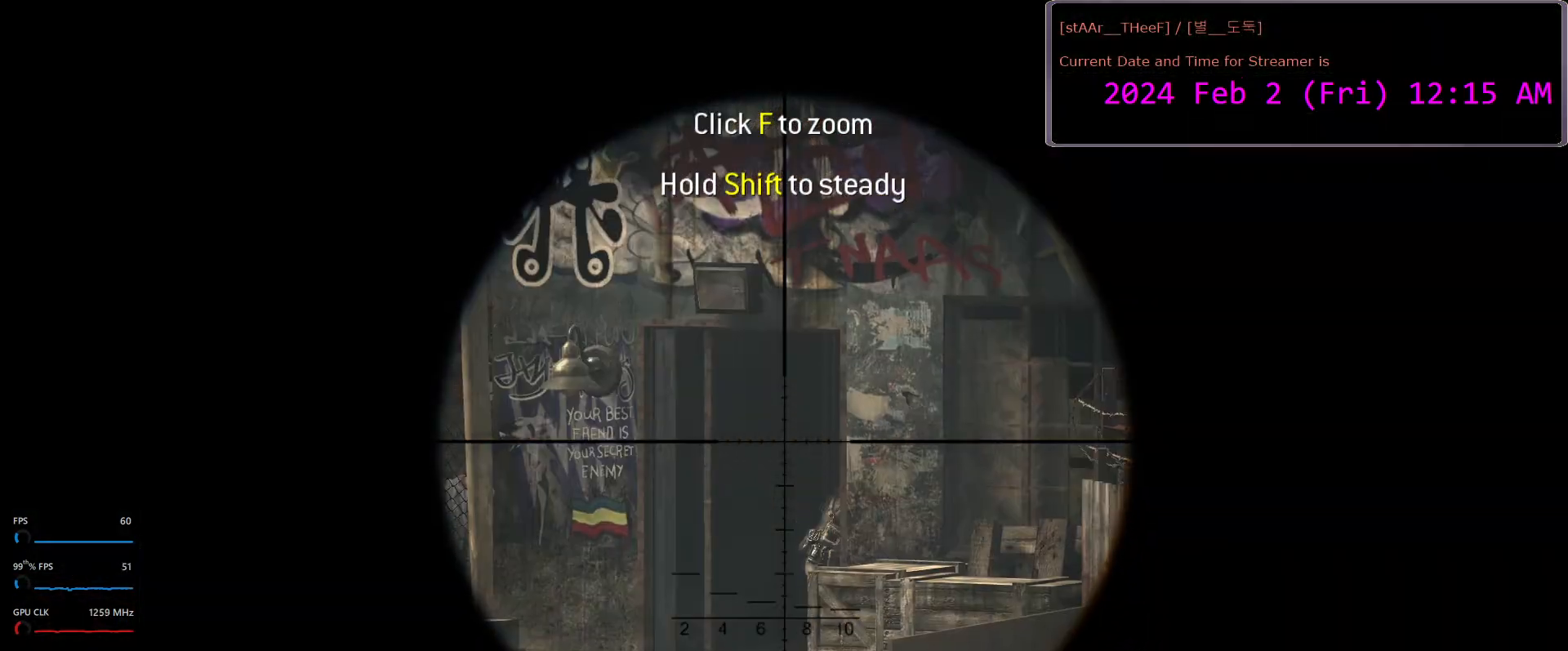
{"keys": [], "mouse": ["right"], "events": []}
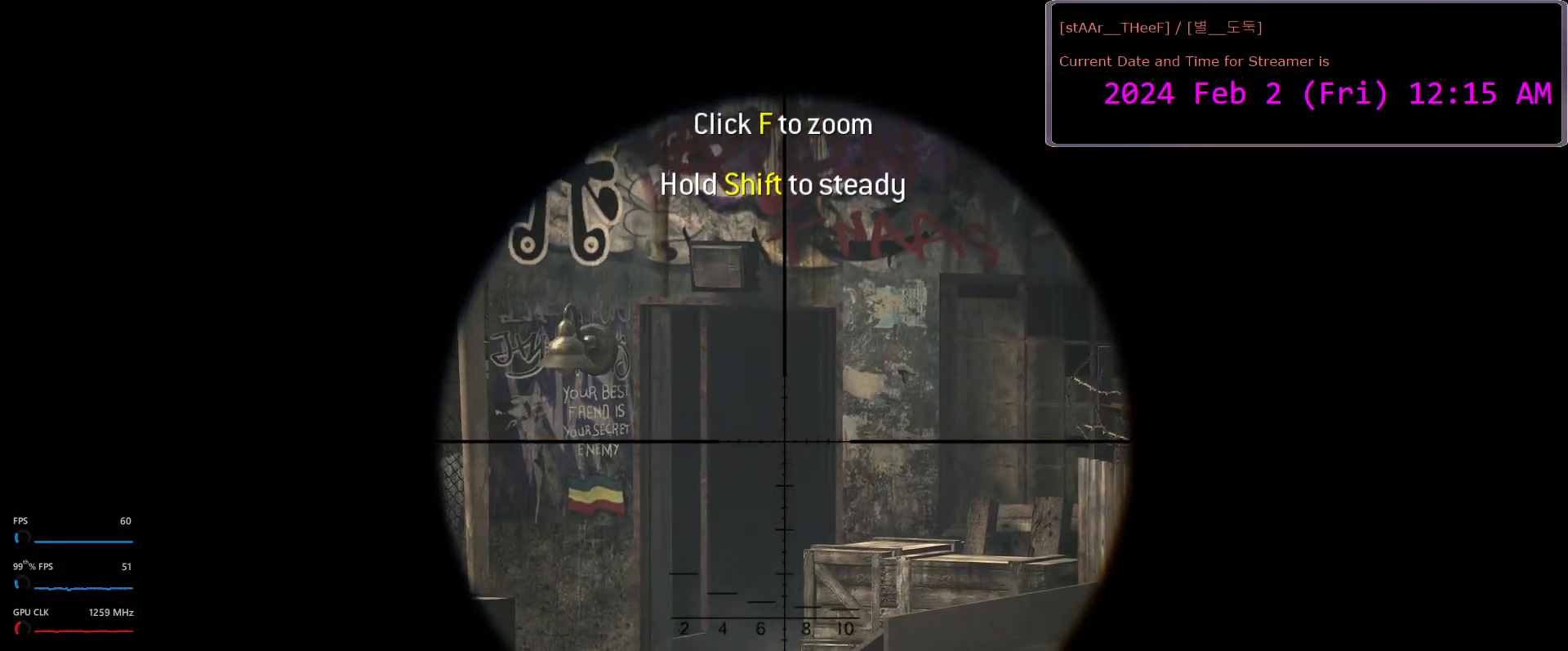
{"keys": [], "mouse": ["right"], "events": [[333, "f", "down"], [417, "f", "up"]]}
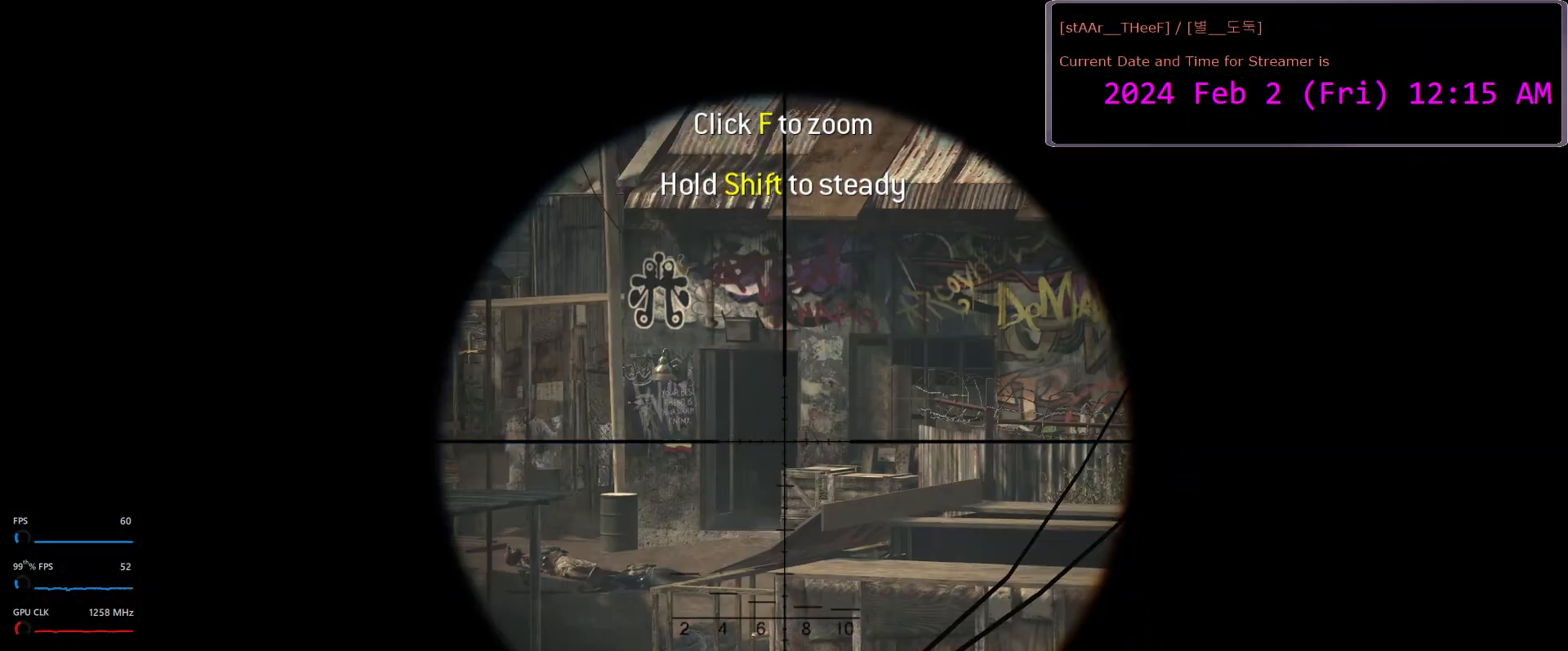
{"keys": [], "mouse": [], "events": [[350, "mouse_right", "up"]]}
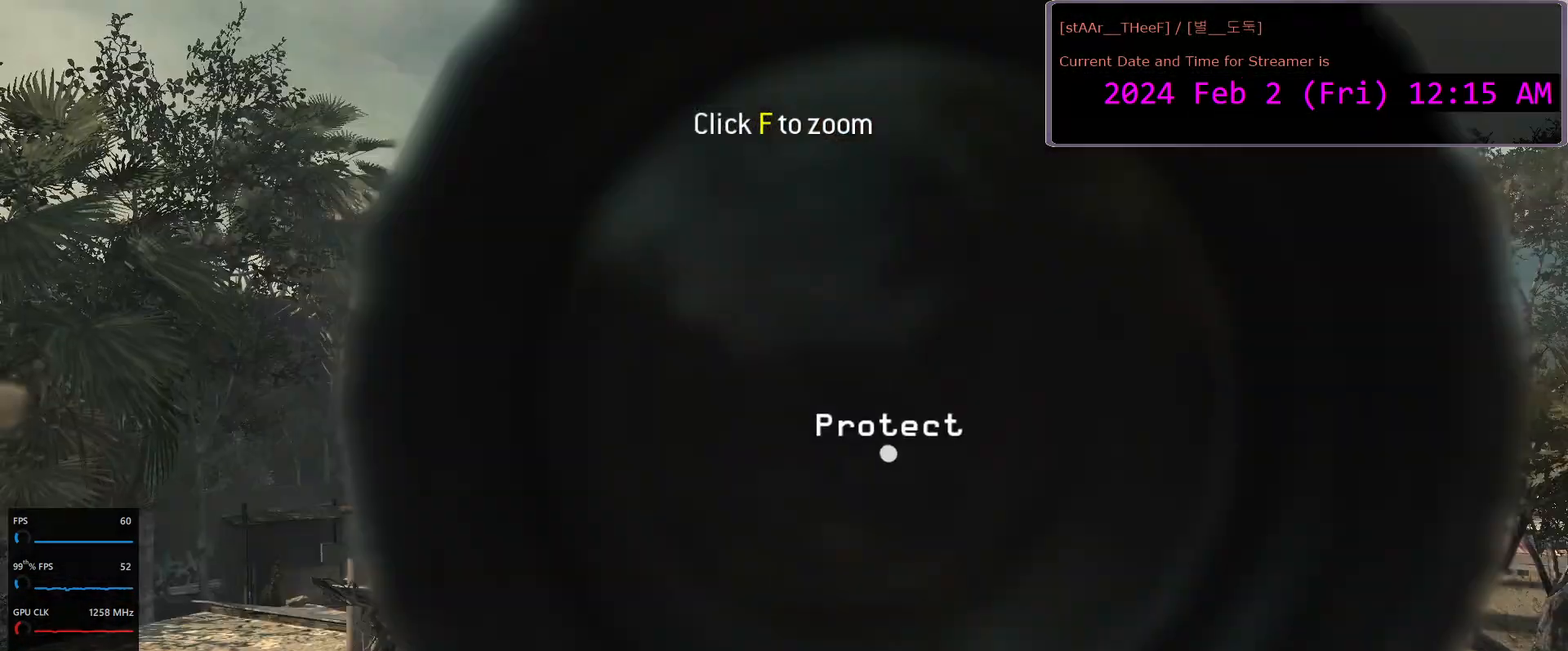
{"keys": [], "mouse": ["right"], "events": [[83, "mouse_right", "down"]]}
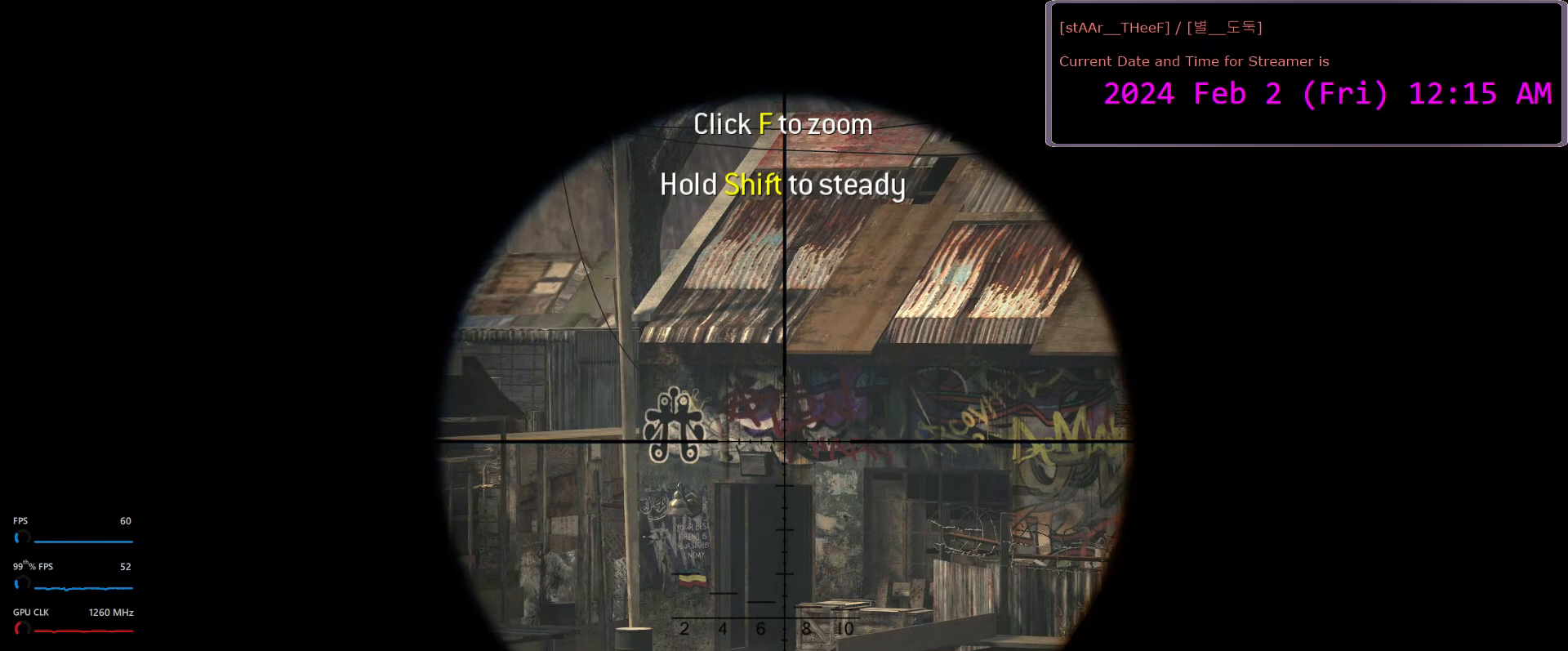
{"keys": [], "mouse": ["right"], "events": []}
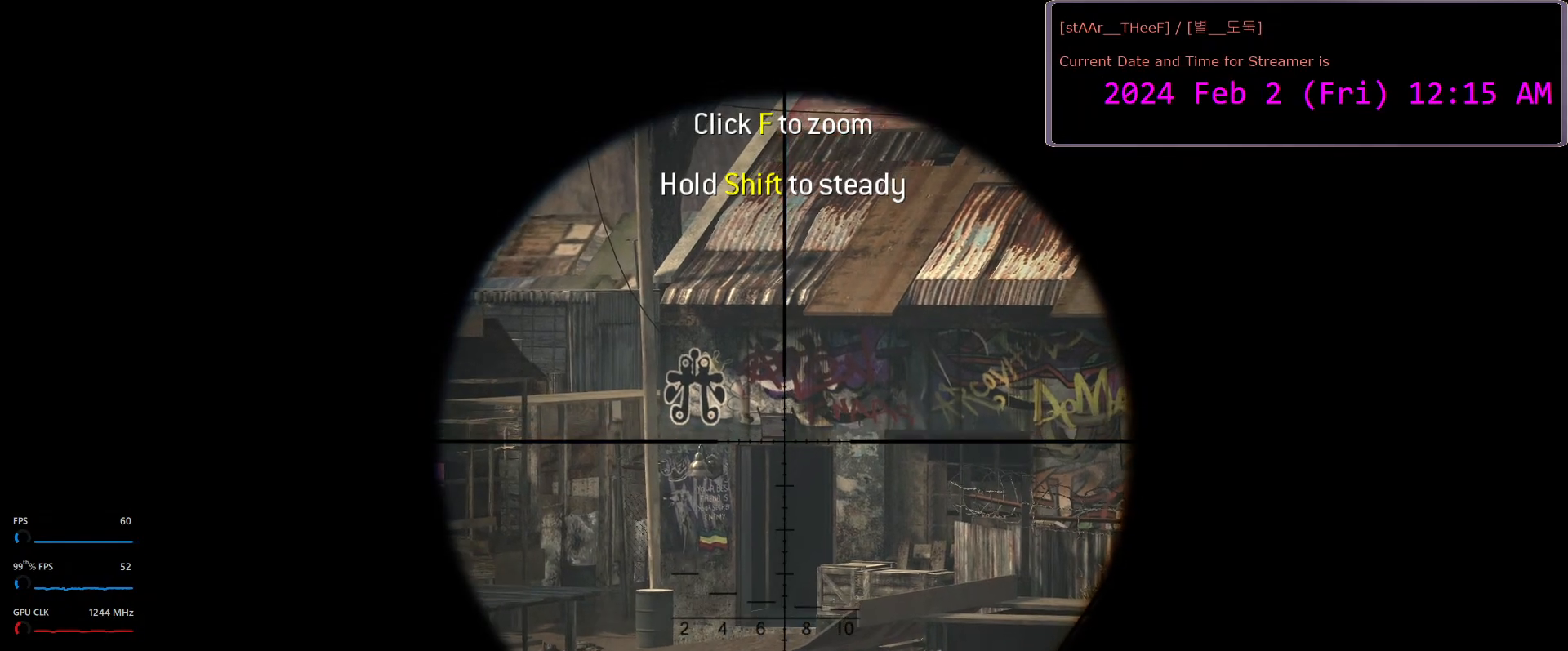
{"keys": [], "mouse": ["right"], "events": []}
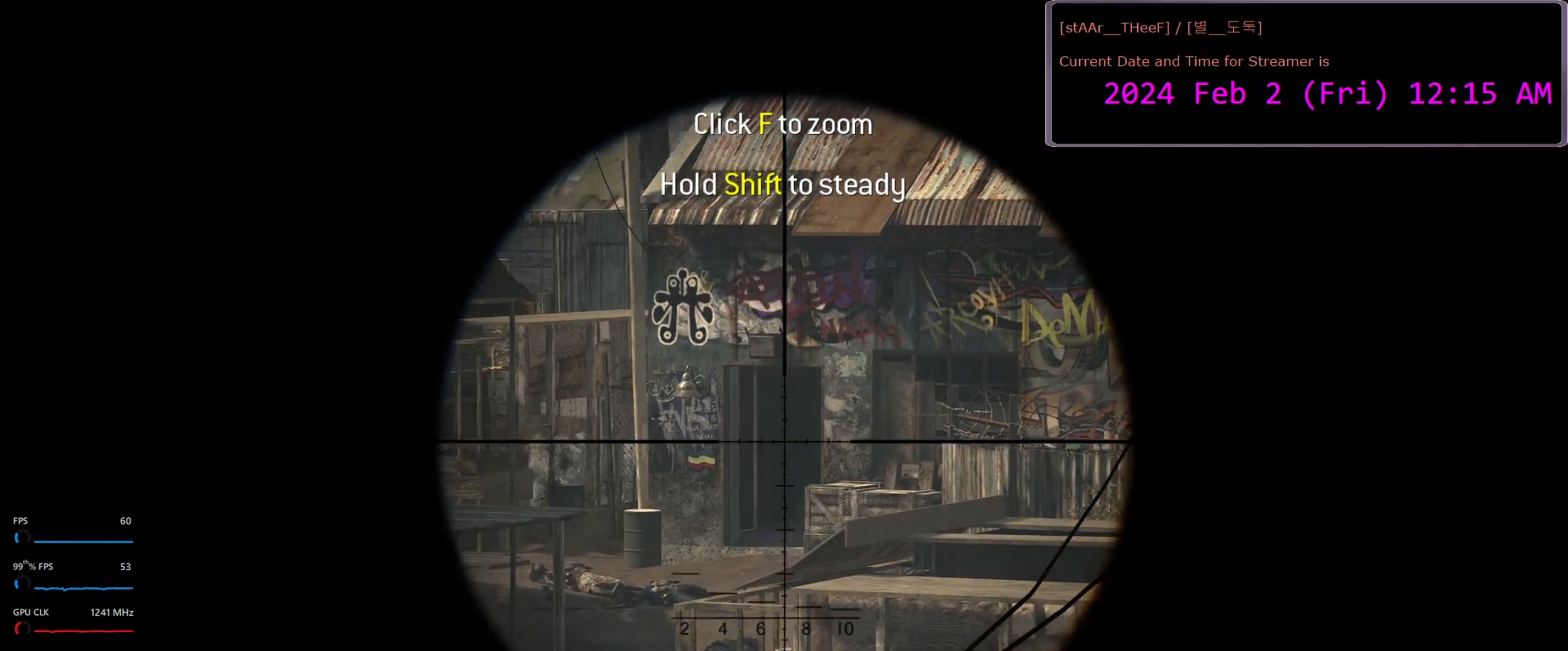
{"keys": [], "mouse": ["right"], "events": [[267, "mouse_right", "up"], [433, "mouse_right", "down"]]}
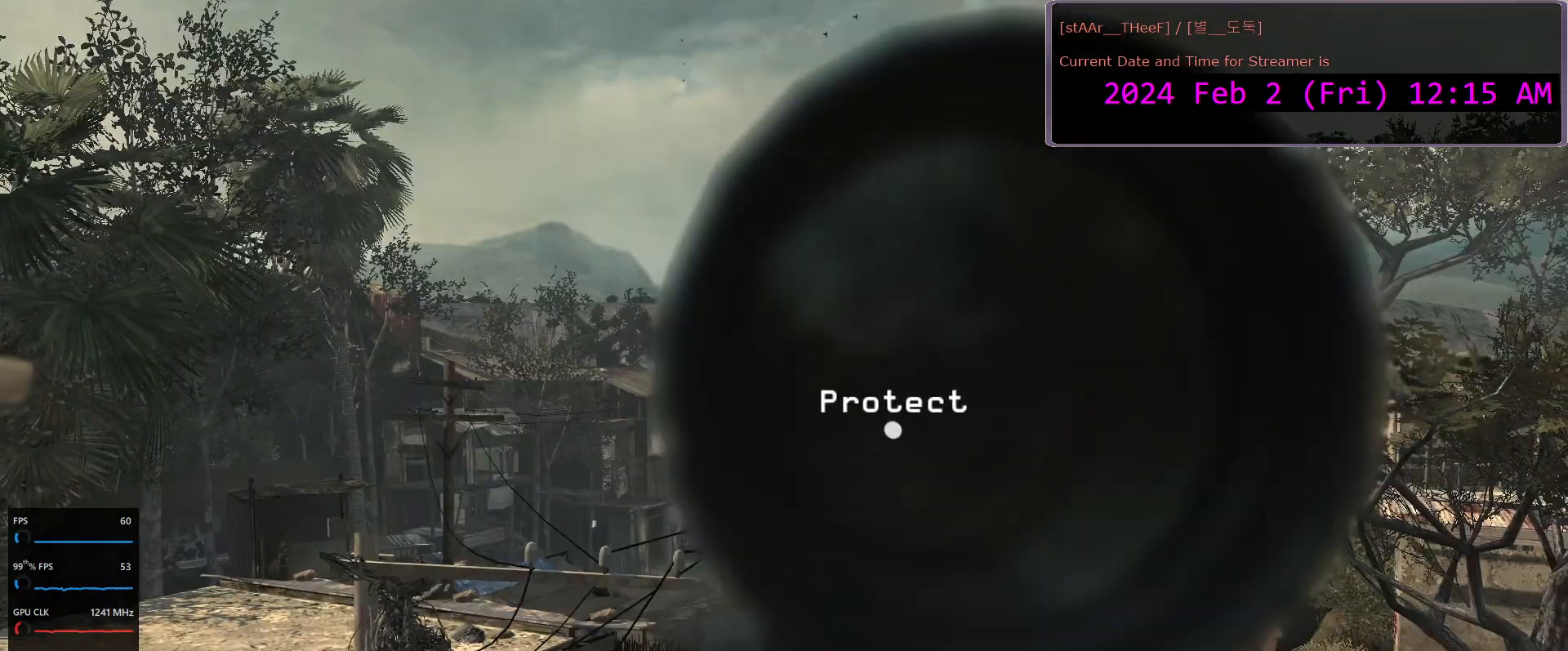
{"keys": [], "mouse": ["right"], "events": []}
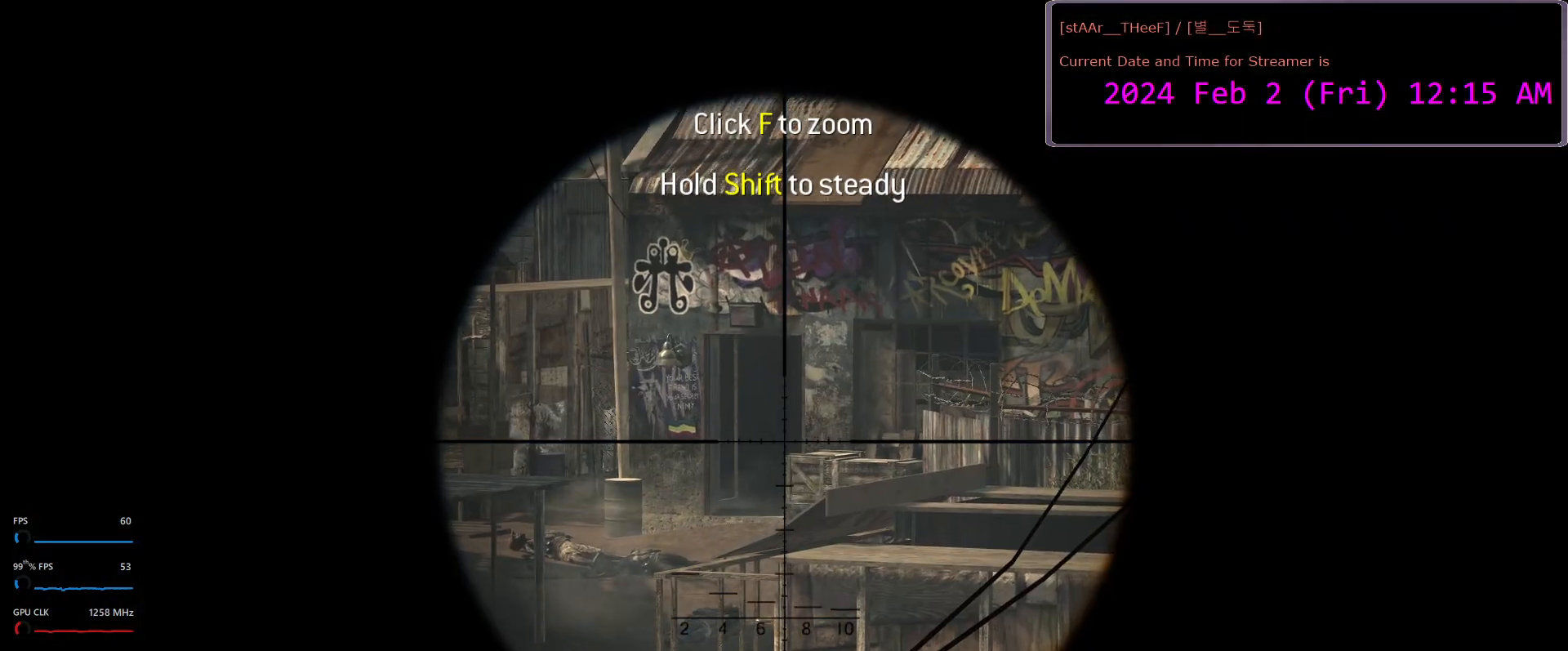
{"keys": [], "mouse": [], "events": [[417, "mouse_right", "up"]]}
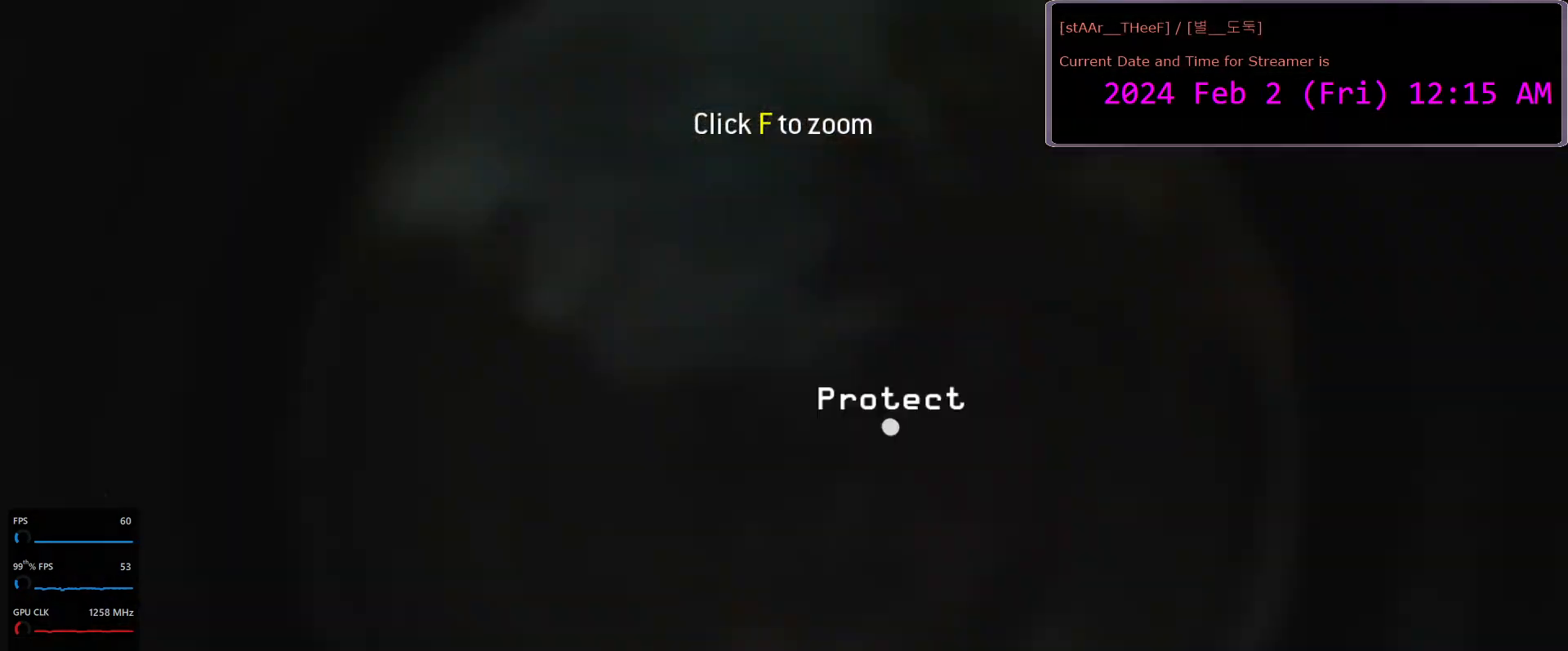
{"keys": [], "mouse": [], "events": []}
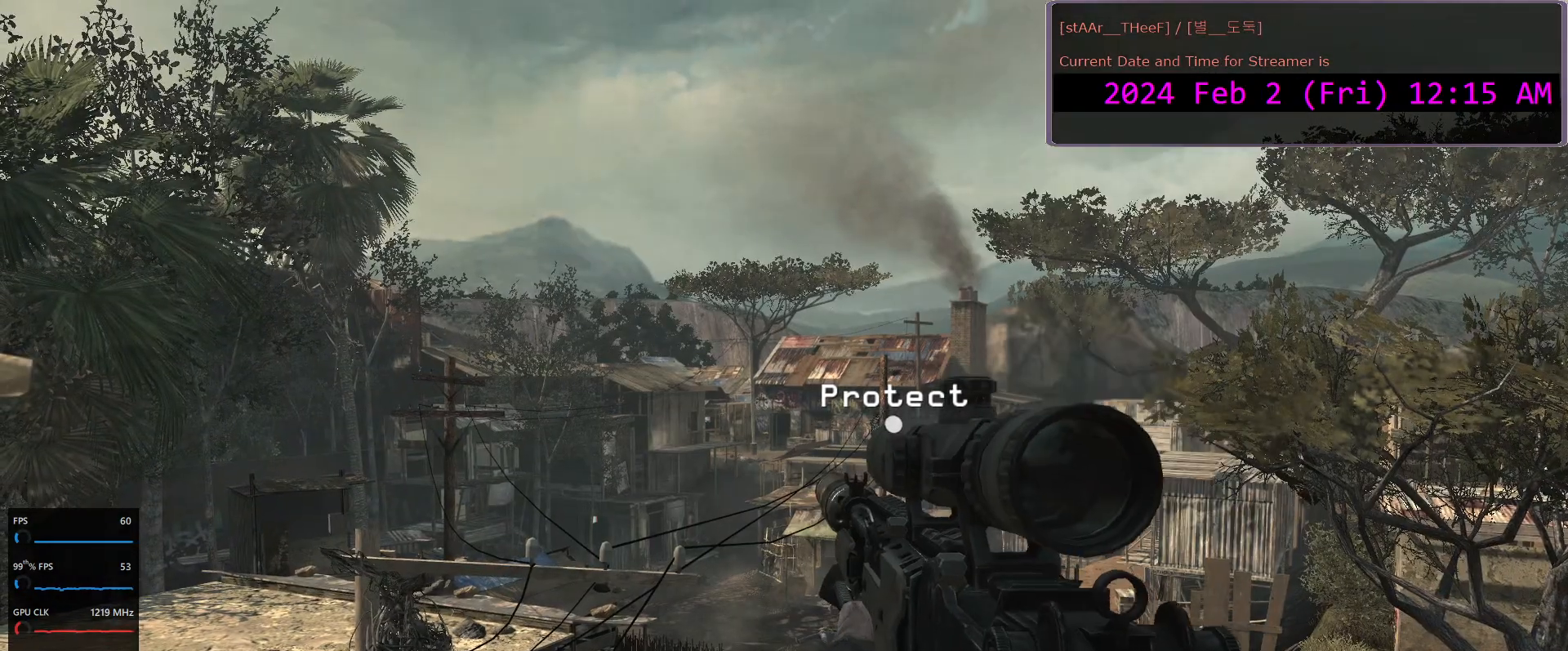
{"keys": [], "mouse": [], "events": []}
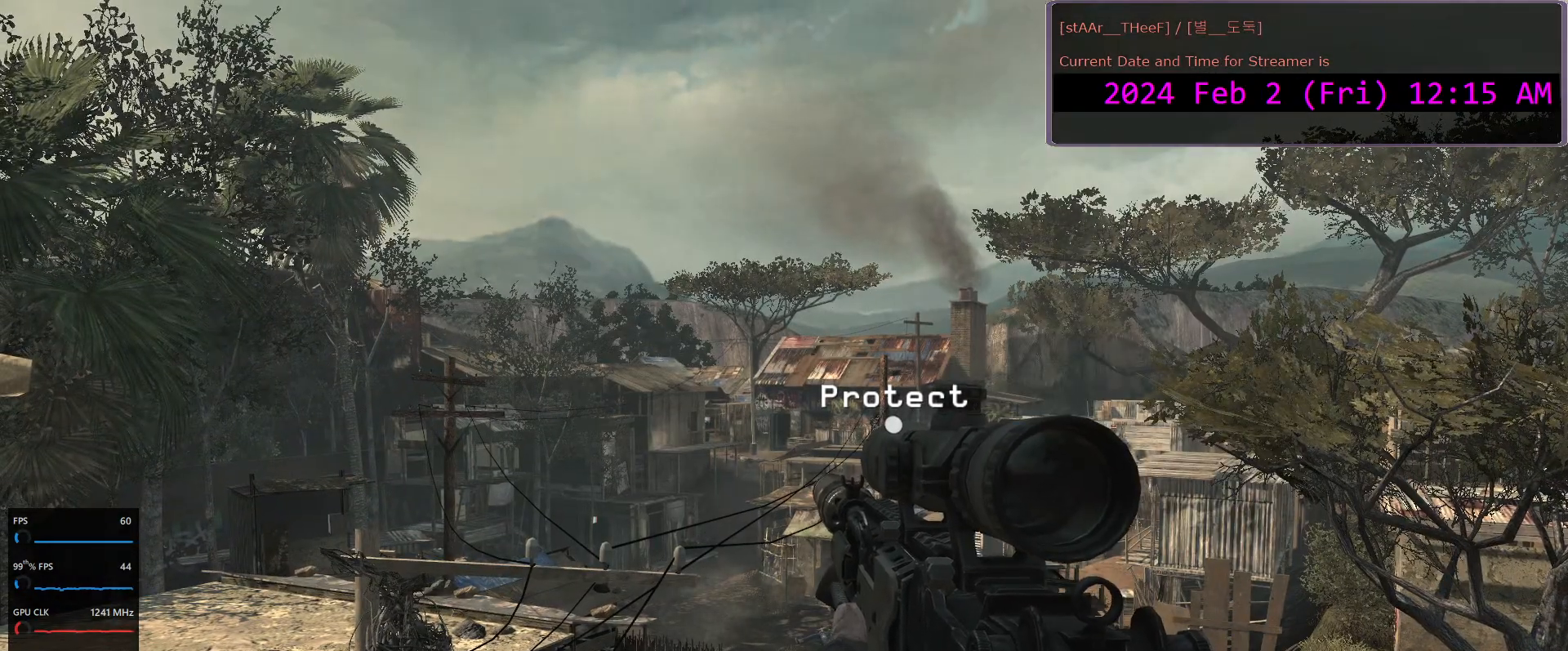
{"keys": [], "mouse": ["right"], "events": [[267, "mouse_right", "down"]]}
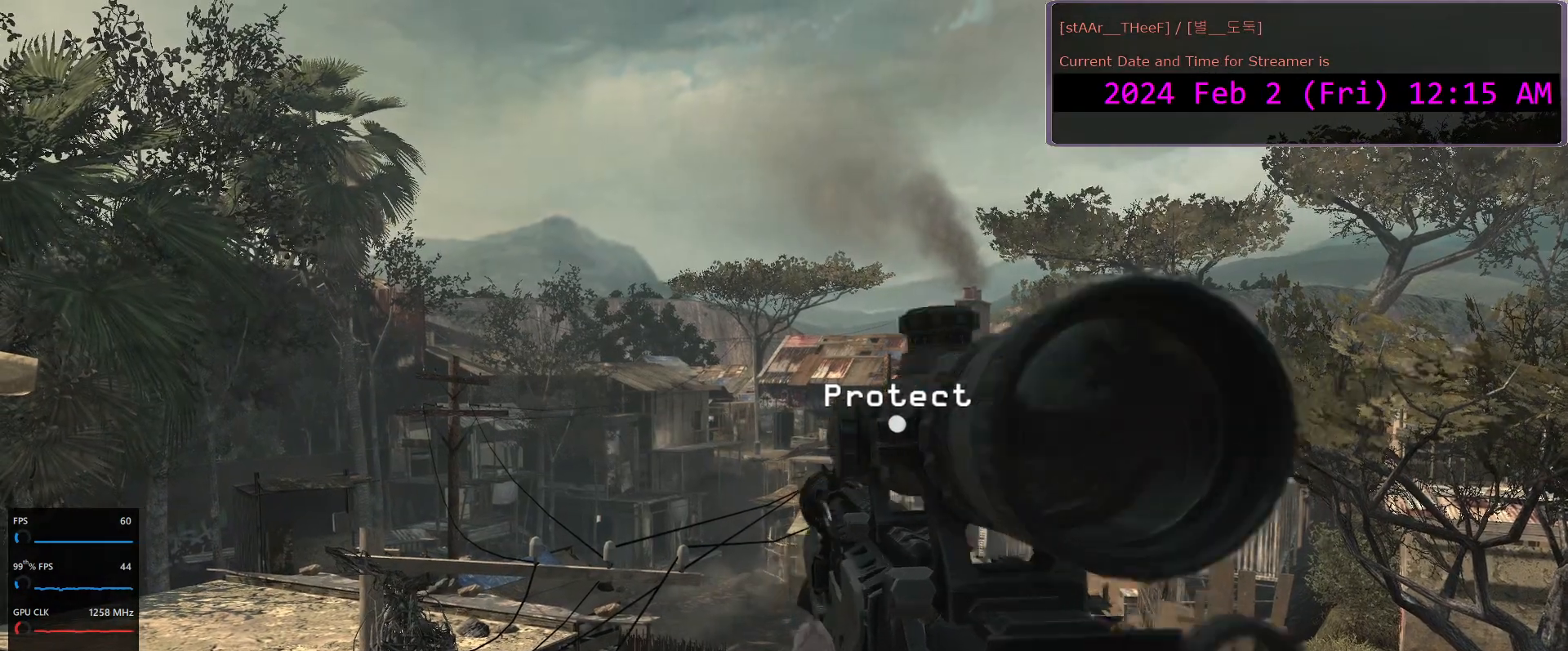
{"keys": [], "mouse": ["right"], "events": []}
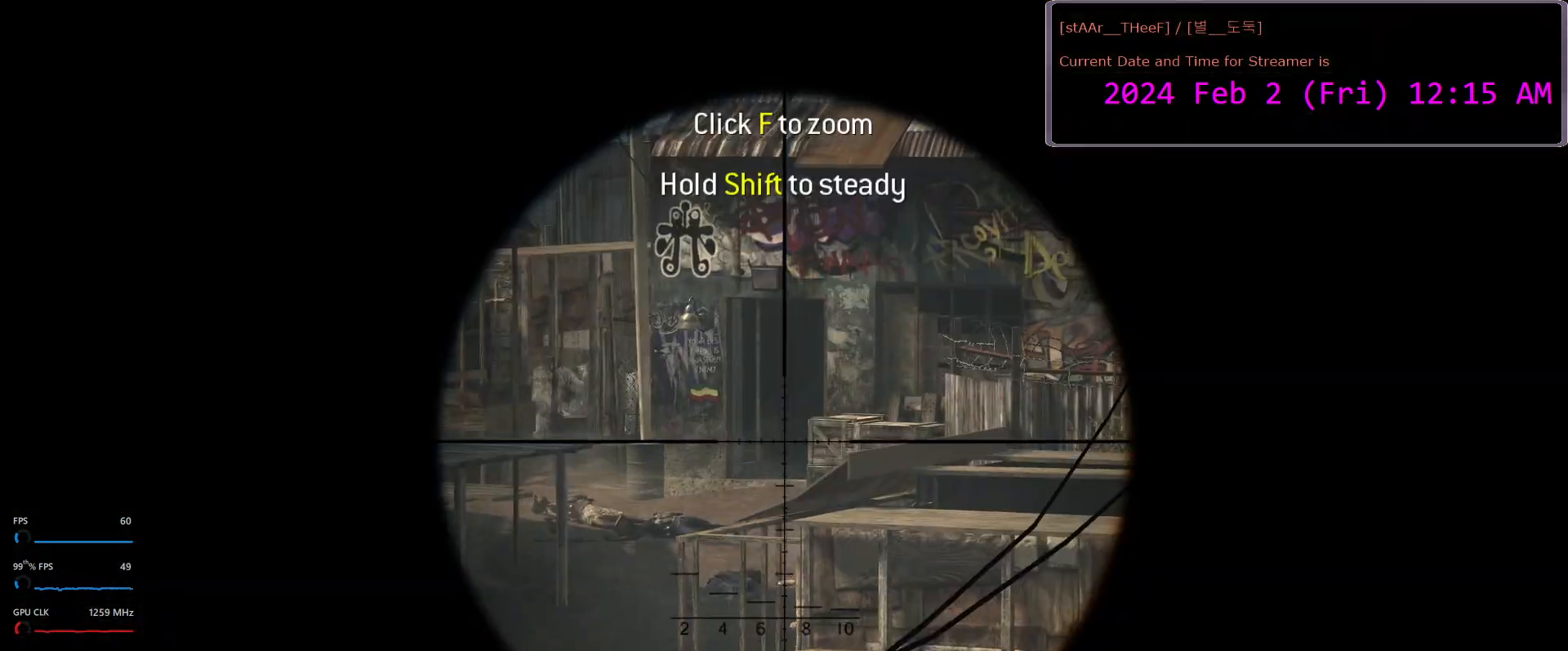
{"keys": [], "mouse": ["right"], "events": []}
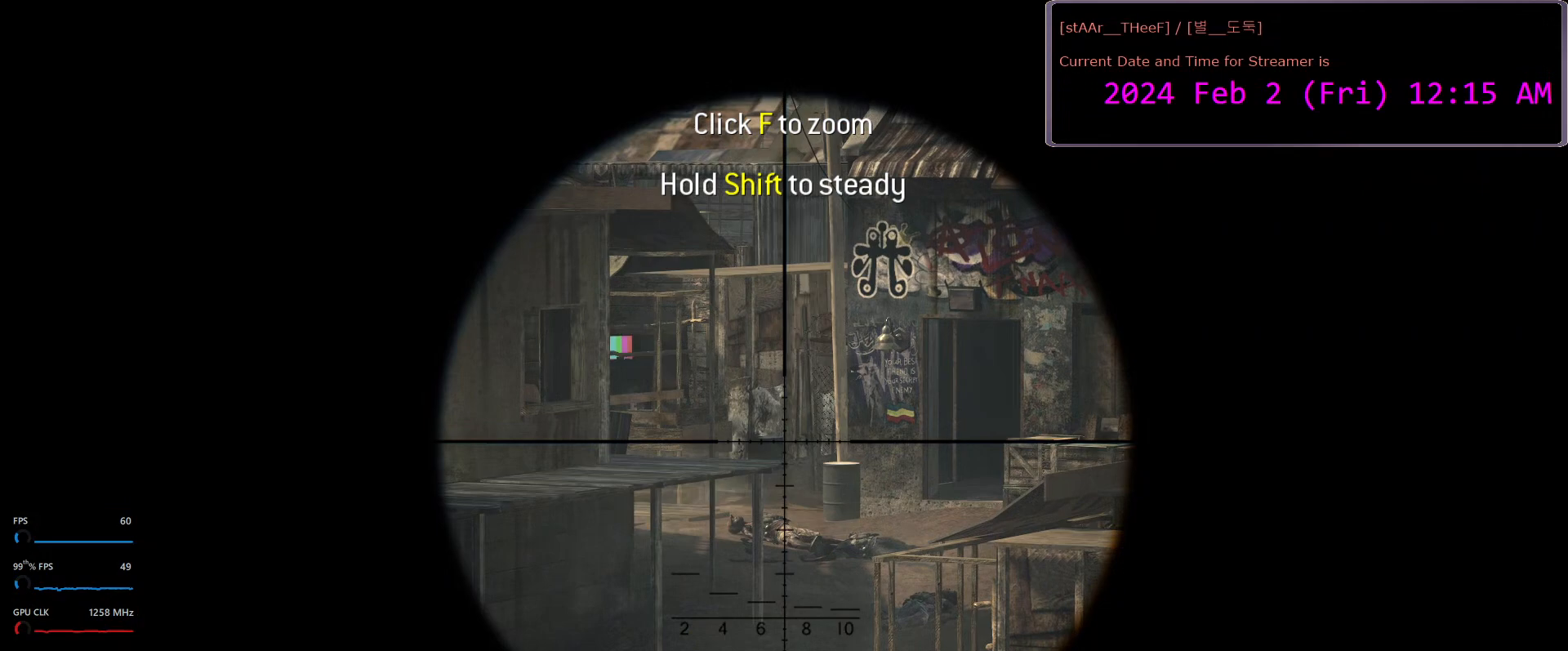
{"keys": [], "mouse": ["right"], "events": []}
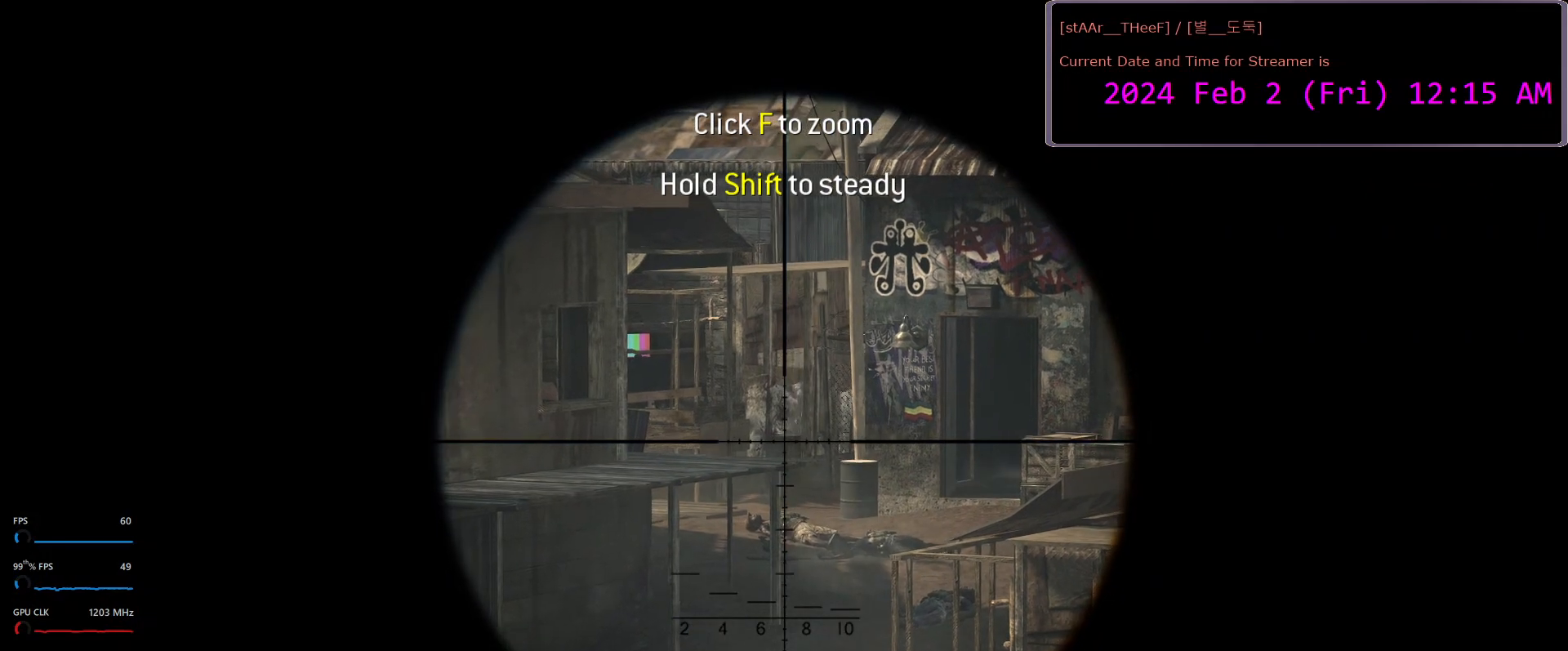
{"keys": [], "mouse": ["right"], "events": []}
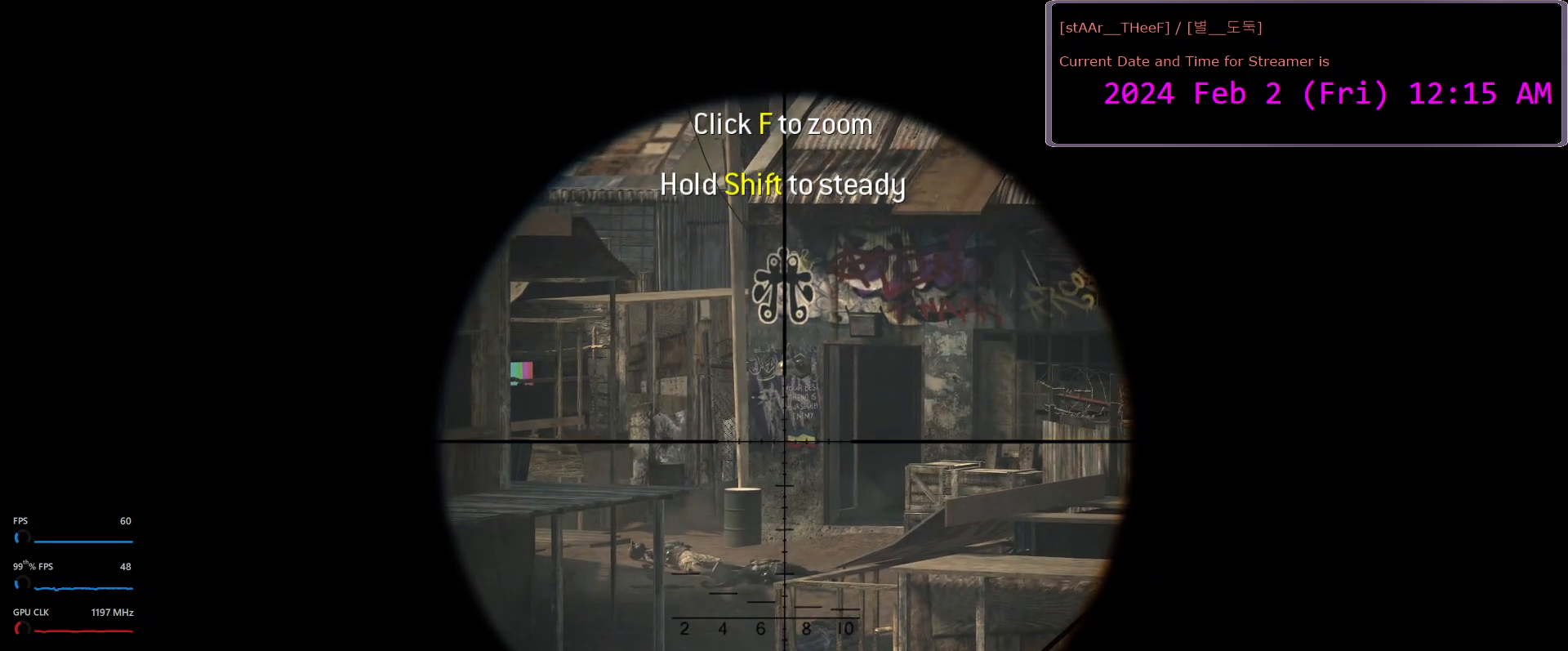
{"keys": [], "mouse": ["right"], "events": []}